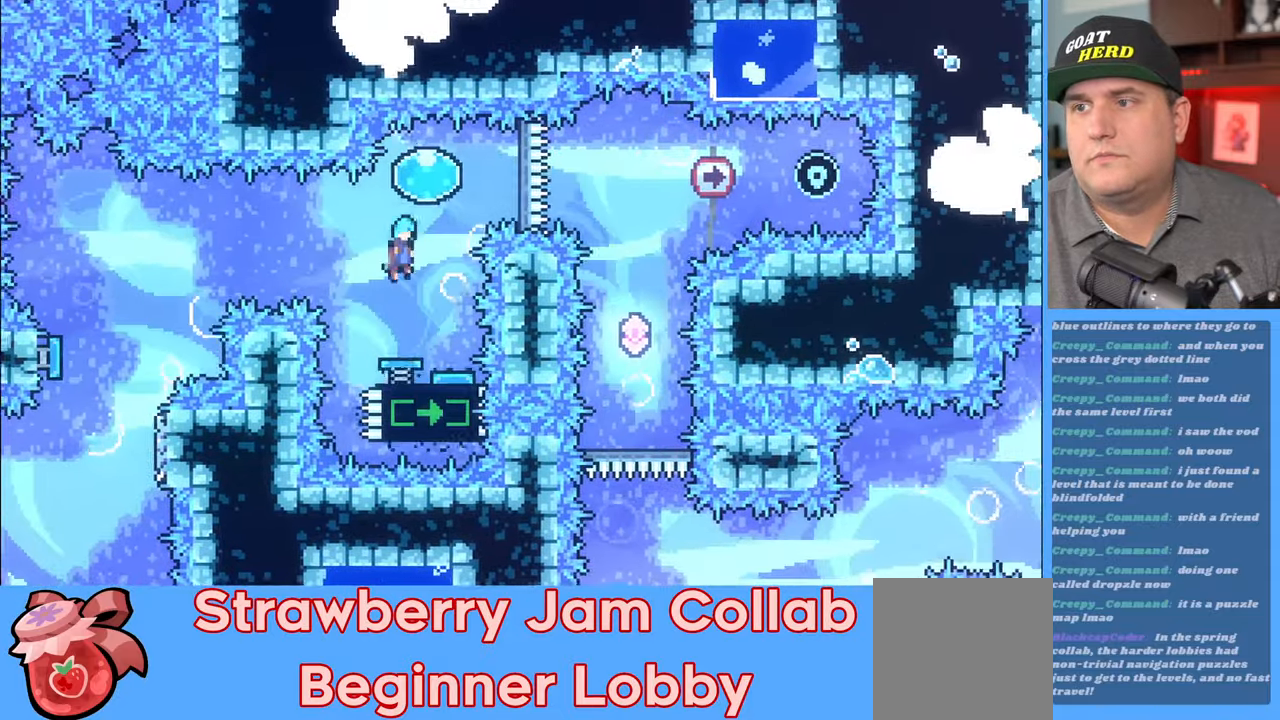
Gameplay with a controller (Xbox layout); each line is a JSON object with the inputs held at the frame after it. "events" lists button and stick changes between this image and that frame as [ms after this image, input, new state], when the widget could be followed in between.
{"buttons": ["R2"], "left_stick": "up-right", "right_stick": "center", "events": [[117, "A", "up"], [133, "left_stick", "up-right"], [350, "X", "down"], [433, "X", "up"]]}
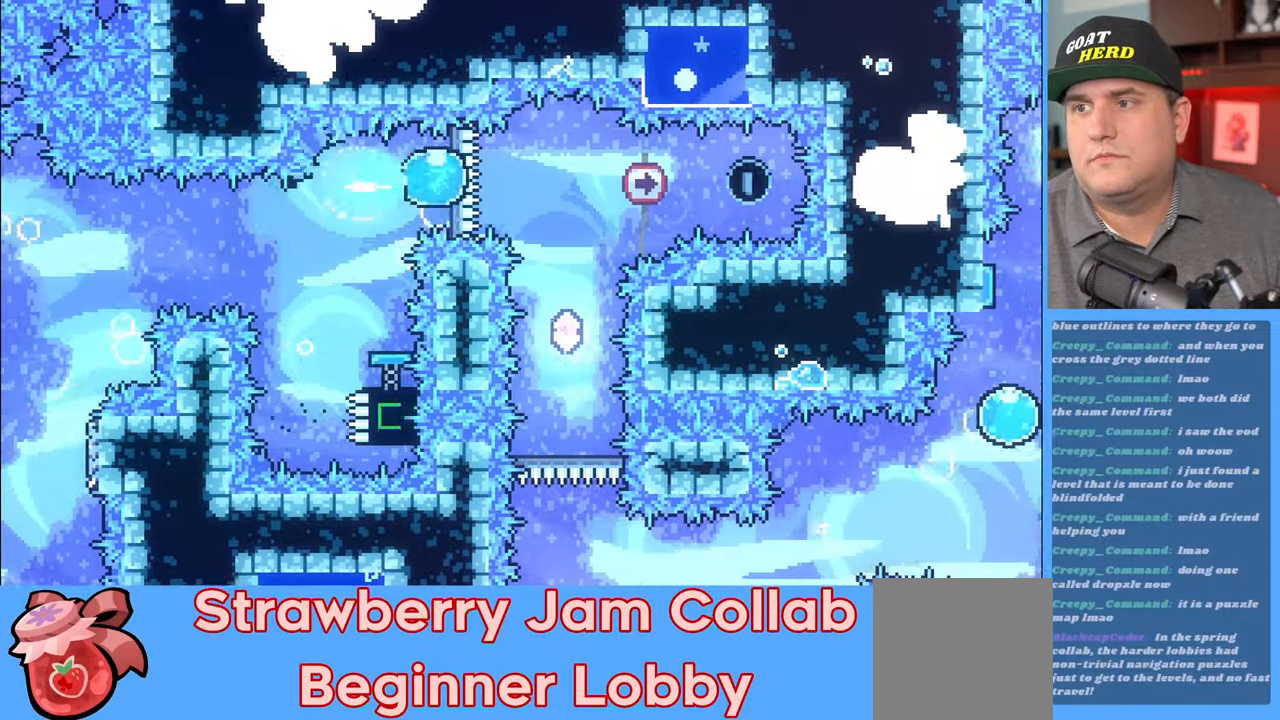
{"buttons": ["R2"], "left_stick": "center", "right_stick": "center", "events": [[50, "left_stick", "center"]]}
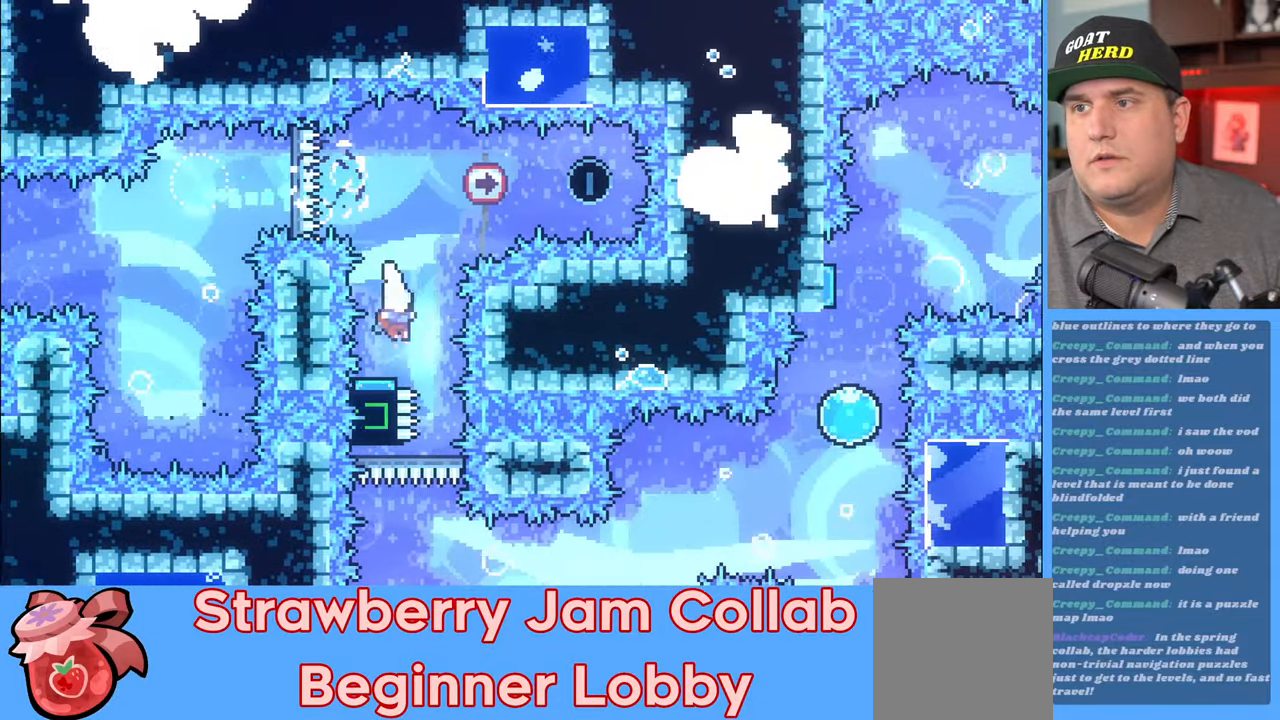
{"buttons": ["X", "R2"], "left_stick": "right", "right_stick": "center", "events": [[200, "left_stick", "right"], [400, "X", "down"]]}
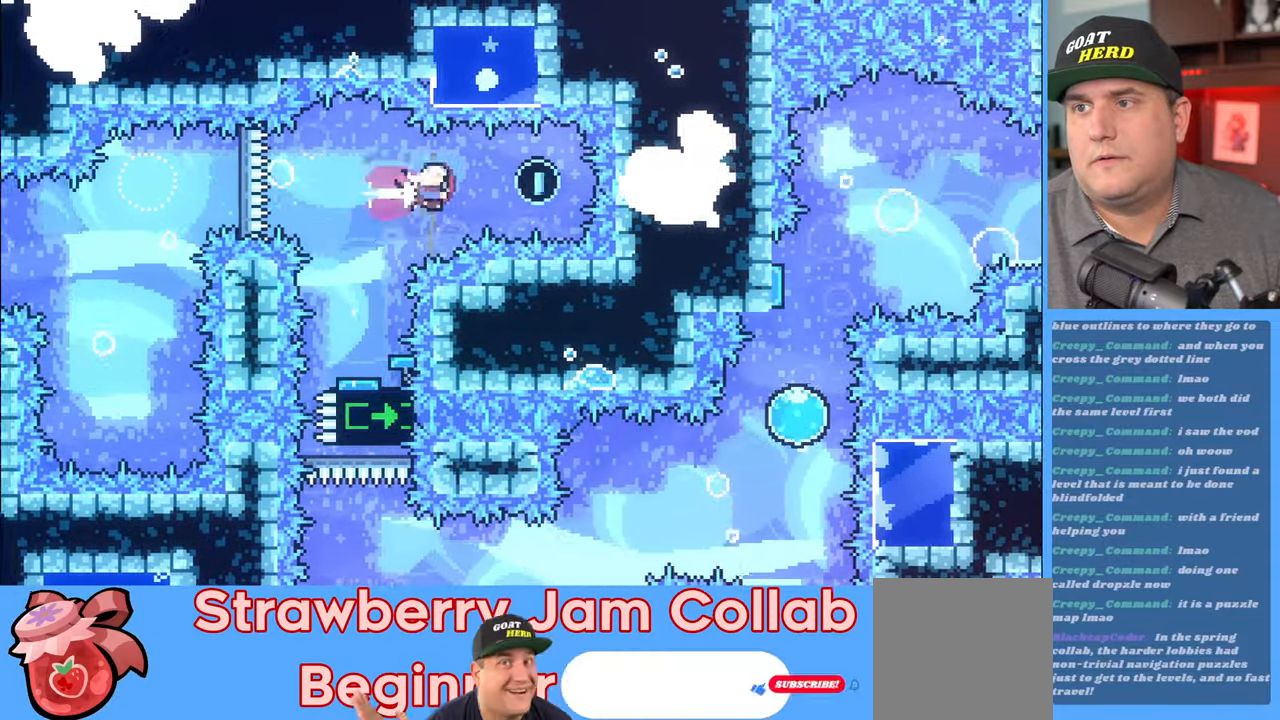
{"buttons": ["R2"], "left_stick": "center", "right_stick": "center", "events": [[50, "X", "up"], [83, "left_stick", "center"], [133, "left_stick", "left"], [167, "X", "down"], [200, "L3", "down"], [267, "L3", "up"], [267, "X", "up"], [350, "left_stick", "center"]]}
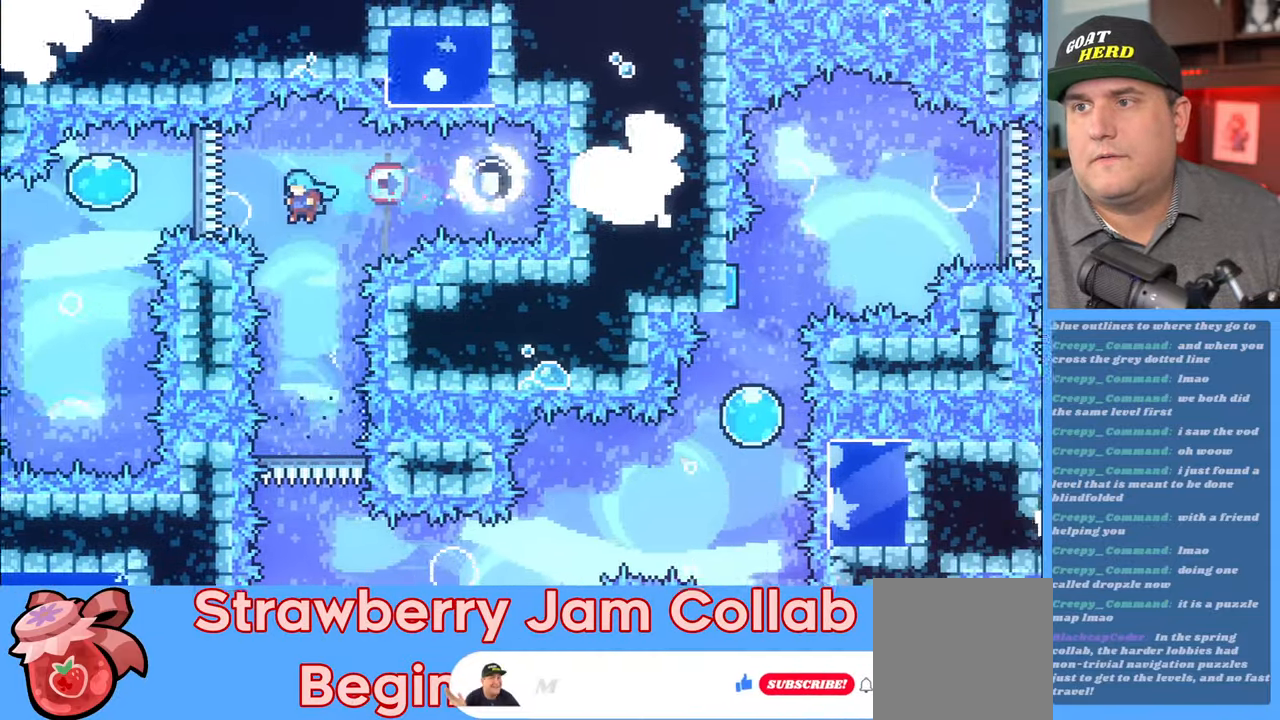
{"buttons": ["R2"], "left_stick": "right", "right_stick": "center", "events": [[450, "left_stick", "right"]]}
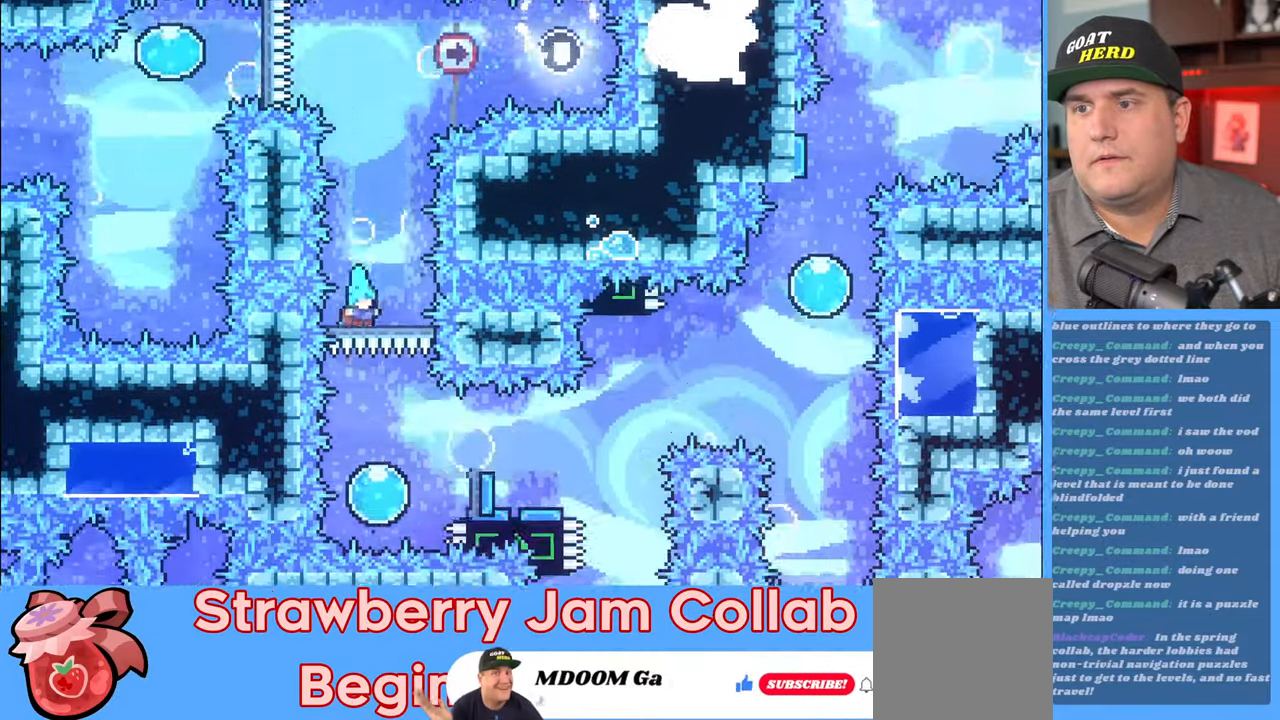
{"buttons": ["X", "R2"], "left_stick": "right", "right_stick": "center", "events": [[17, "left_stick", "center"], [417, "left_stick", "right"], [483, "X", "down"]]}
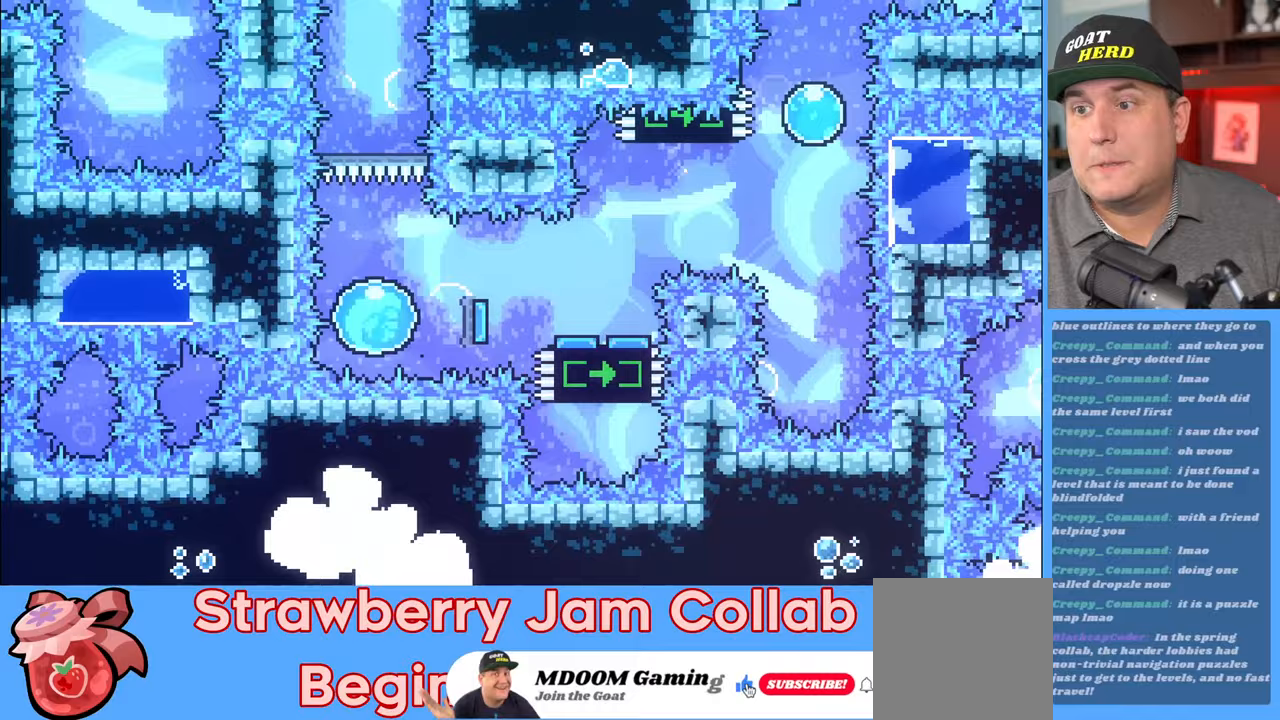
{"buttons": ["R2"], "left_stick": "right", "right_stick": "center", "events": [[50, "X", "up"]]}
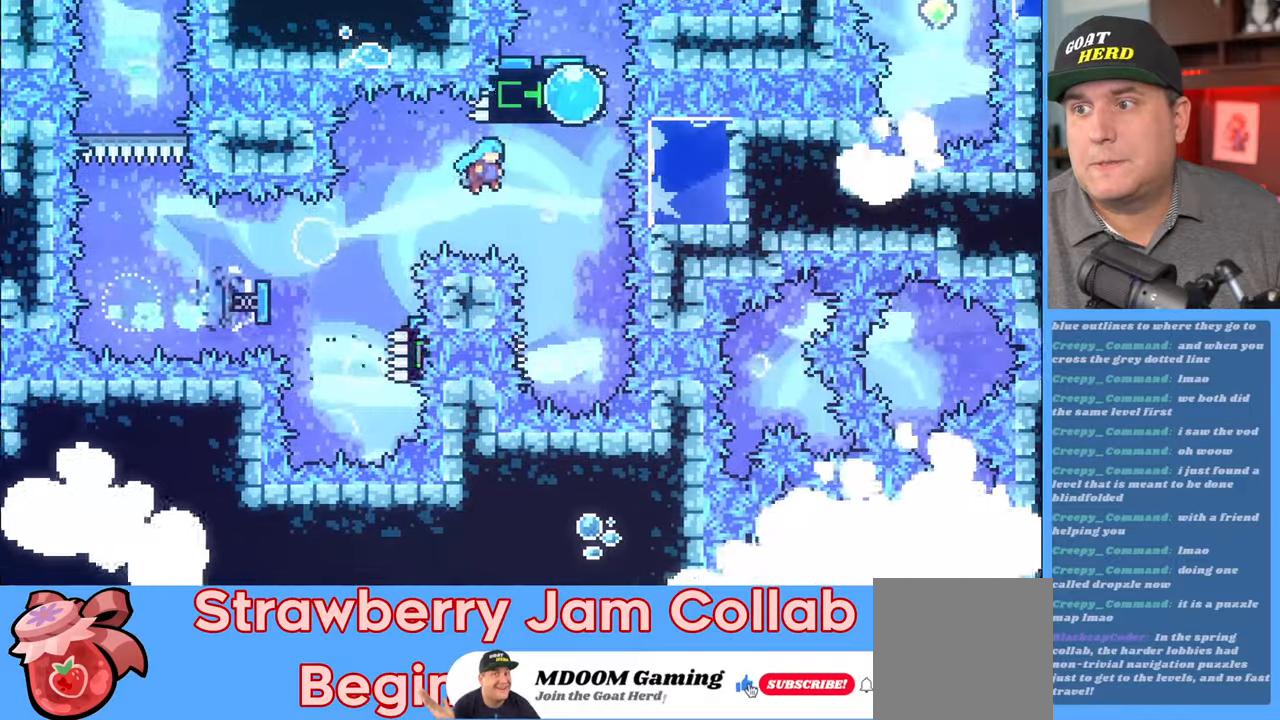
{"buttons": ["R2"], "left_stick": "up-left", "right_stick": "center", "events": [[183, "left_stick", "center"], [367, "left_stick", "up-left"]]}
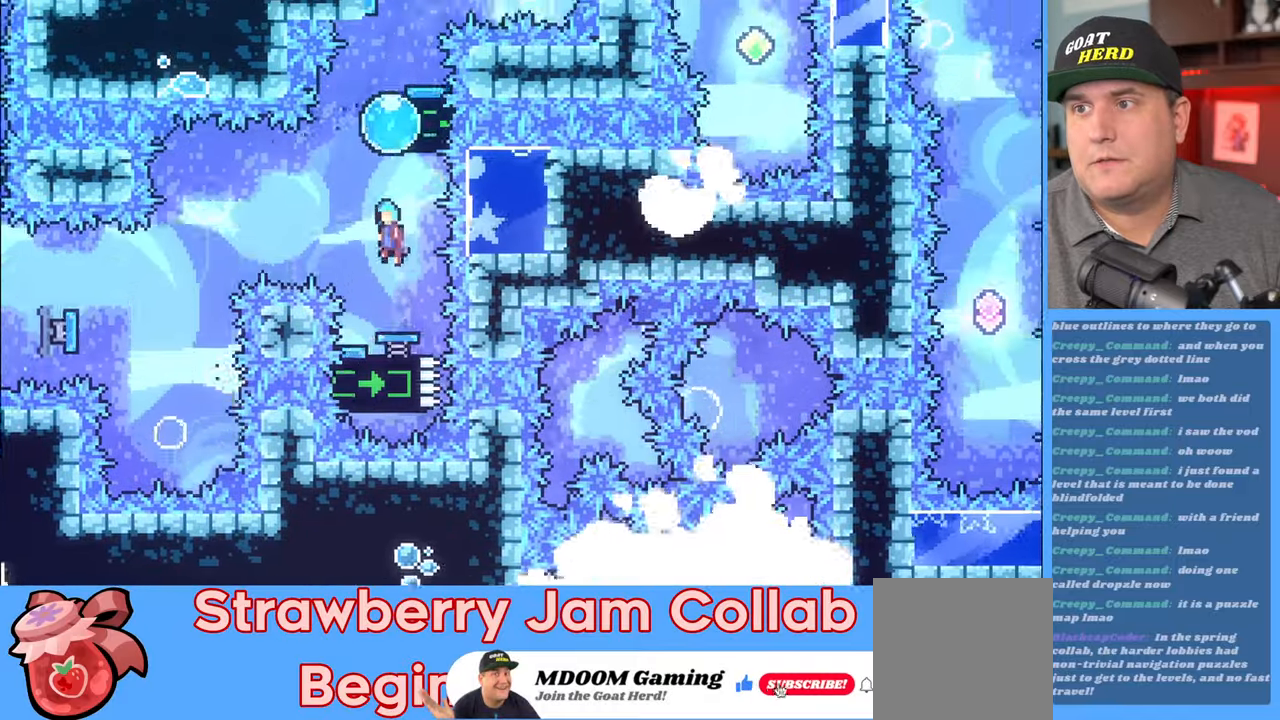
{"buttons": ["R2"], "left_stick": "up", "right_stick": "center", "events": [[150, "left_stick", "up"]]}
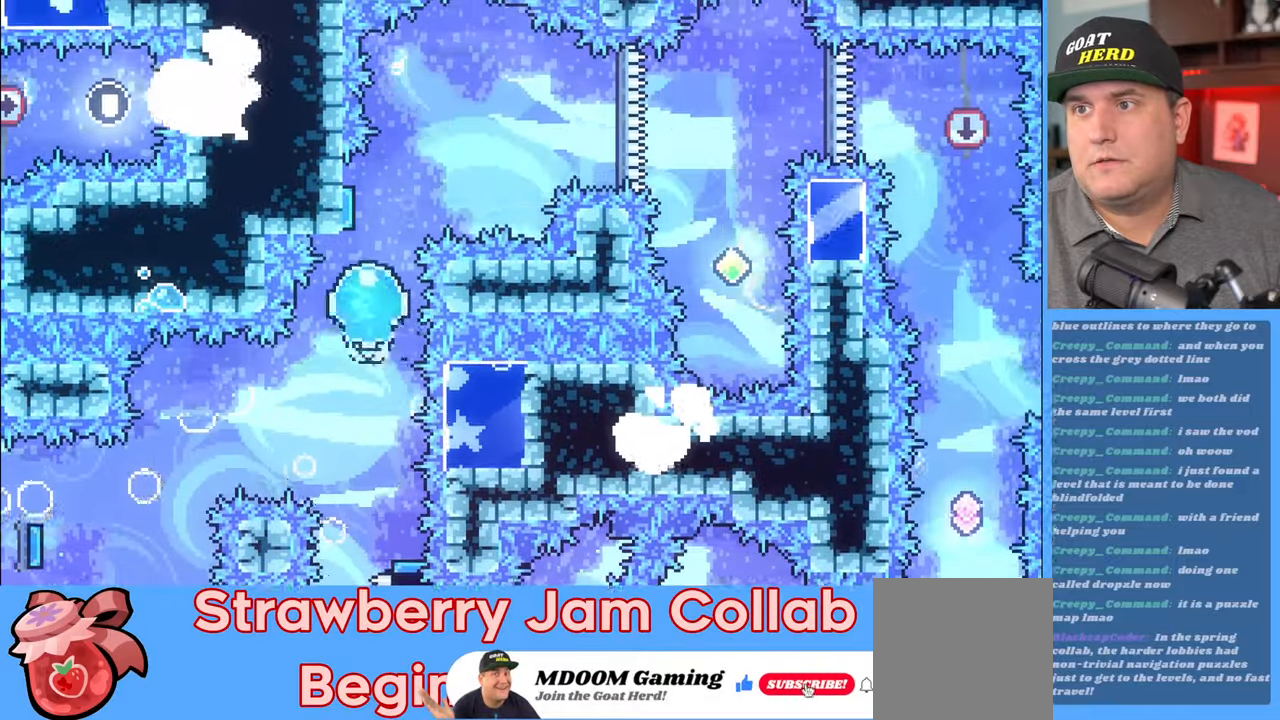
{"buttons": ["R2"], "left_stick": "up-right", "right_stick": "center", "events": [[250, "left_stick", "up-right"]]}
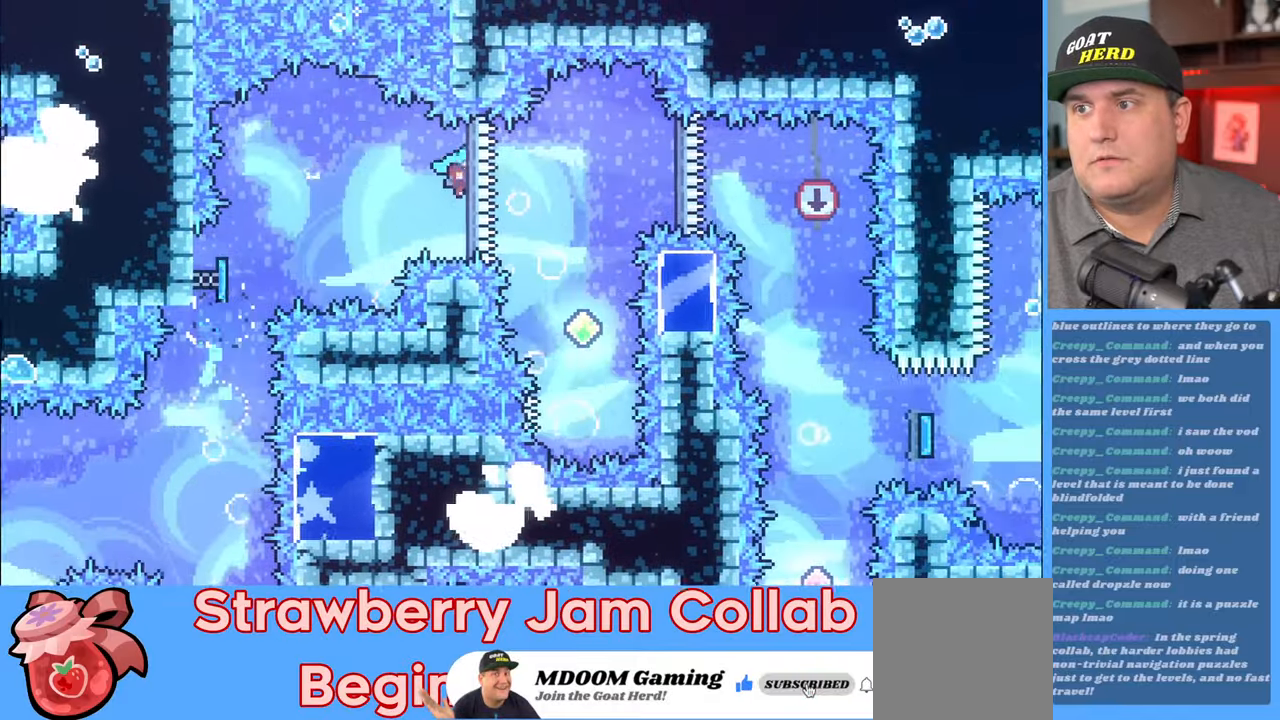
{"buttons": ["R2"], "left_stick": "center", "right_stick": "center", "events": [[233, "left_stick", "center"]]}
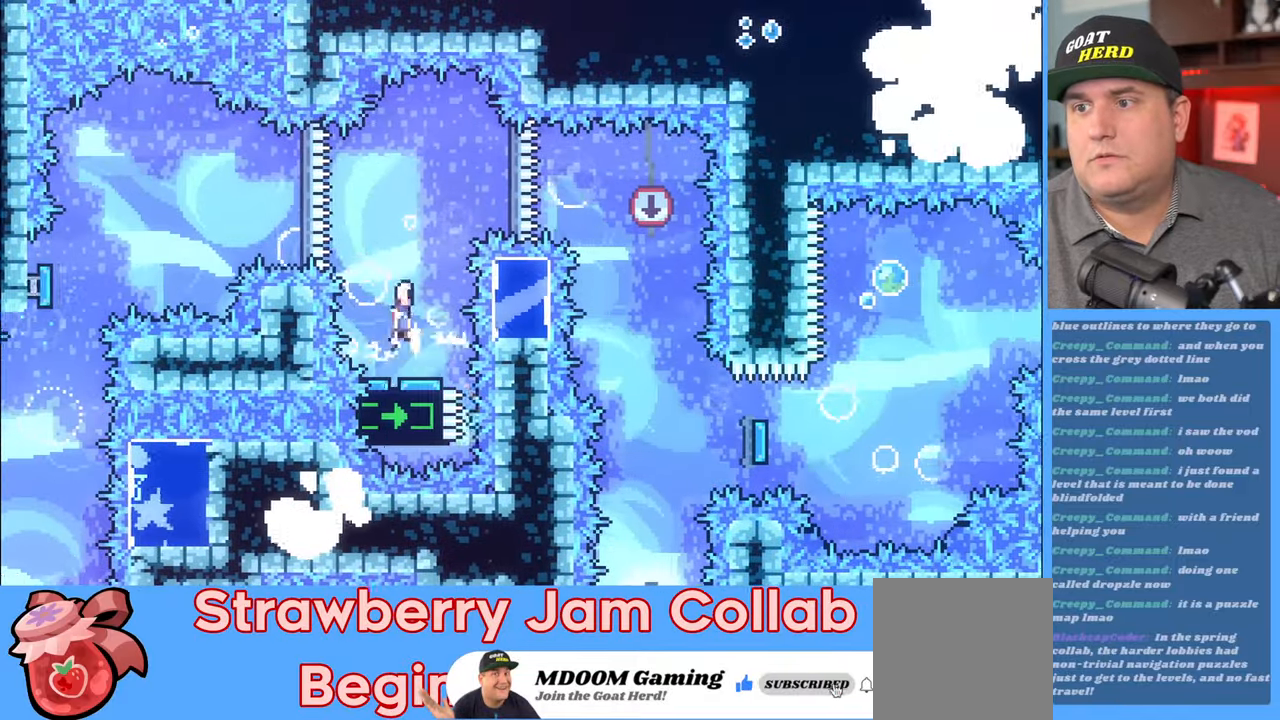
{"buttons": ["X", "R2"], "left_stick": "right", "right_stick": "center", "events": [[283, "left_stick", "right"], [383, "X", "down"]]}
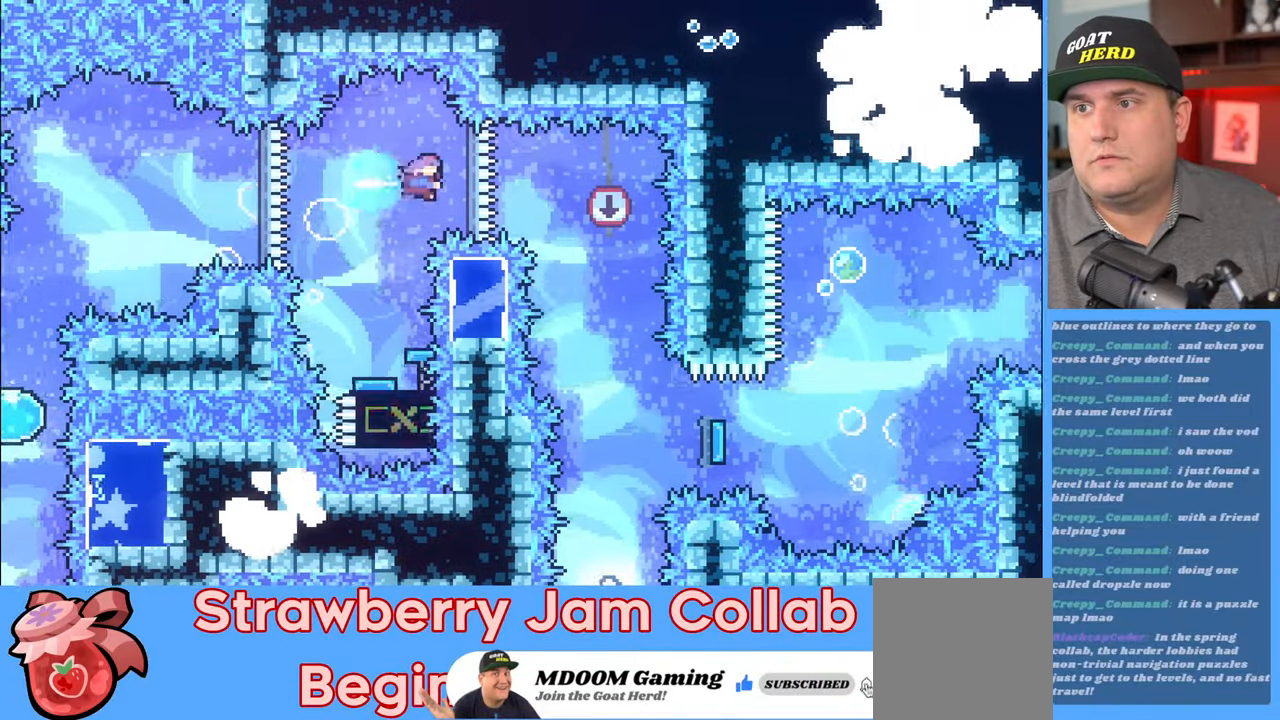
{"buttons": ["R2"], "left_stick": "right", "right_stick": "center", "events": [[50, "X", "up"], [133, "left_stick", "center"], [483, "left_stick", "right"]]}
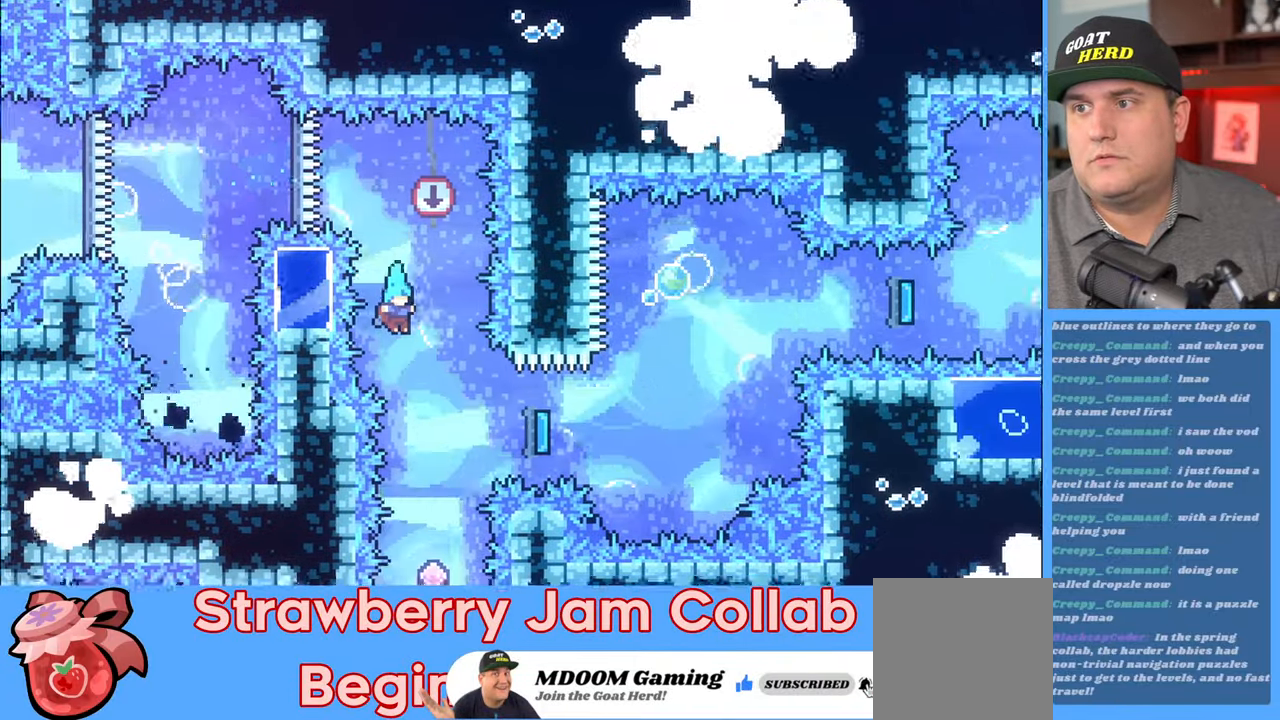
{"buttons": ["R2"], "left_stick": "center", "right_stick": "center", "events": [[167, "left_stick", "center"]]}
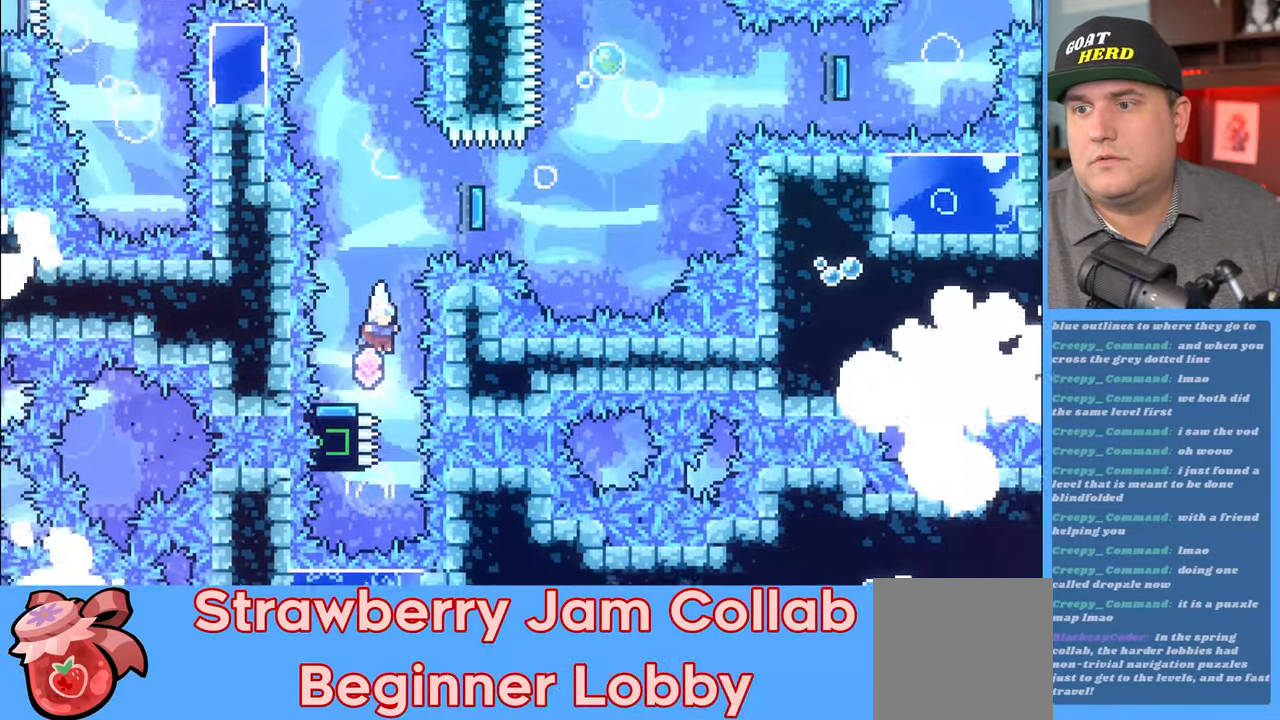
{"buttons": ["R2"], "left_stick": "right", "right_stick": "center", "events": [[333, "left_stick", "right"]]}
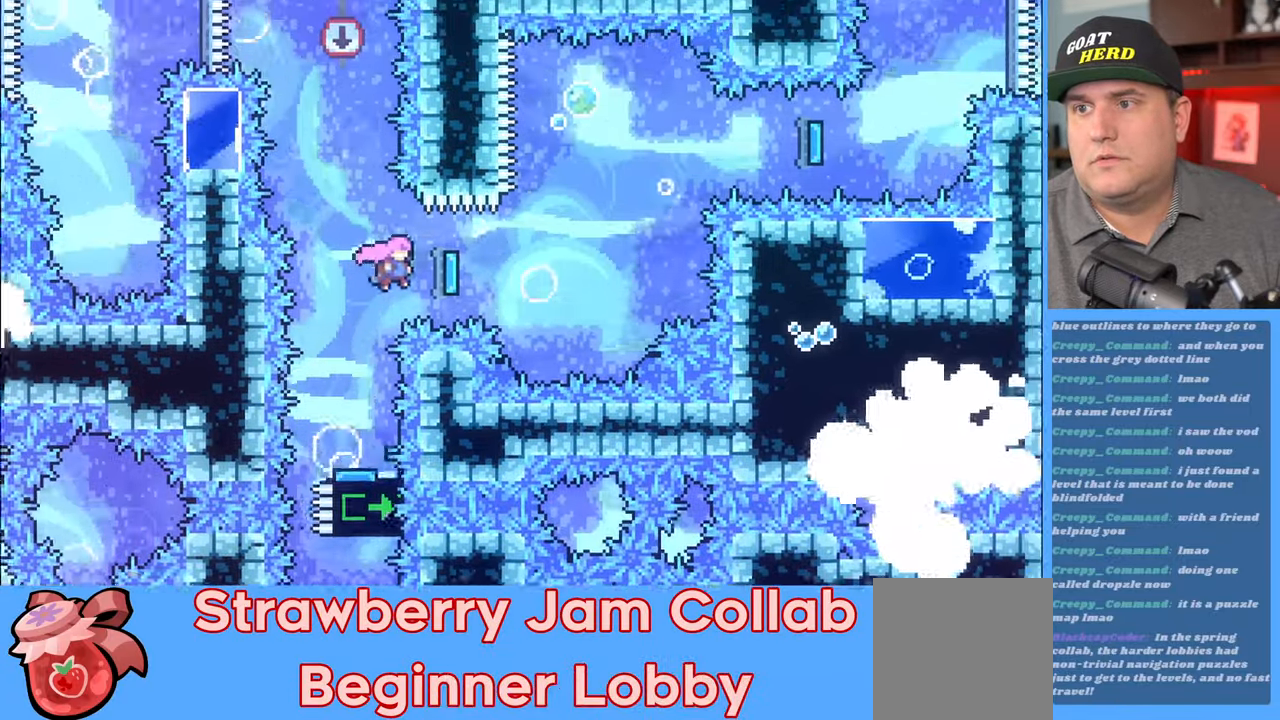
{"buttons": ["R2"], "left_stick": "right", "right_stick": "center", "events": []}
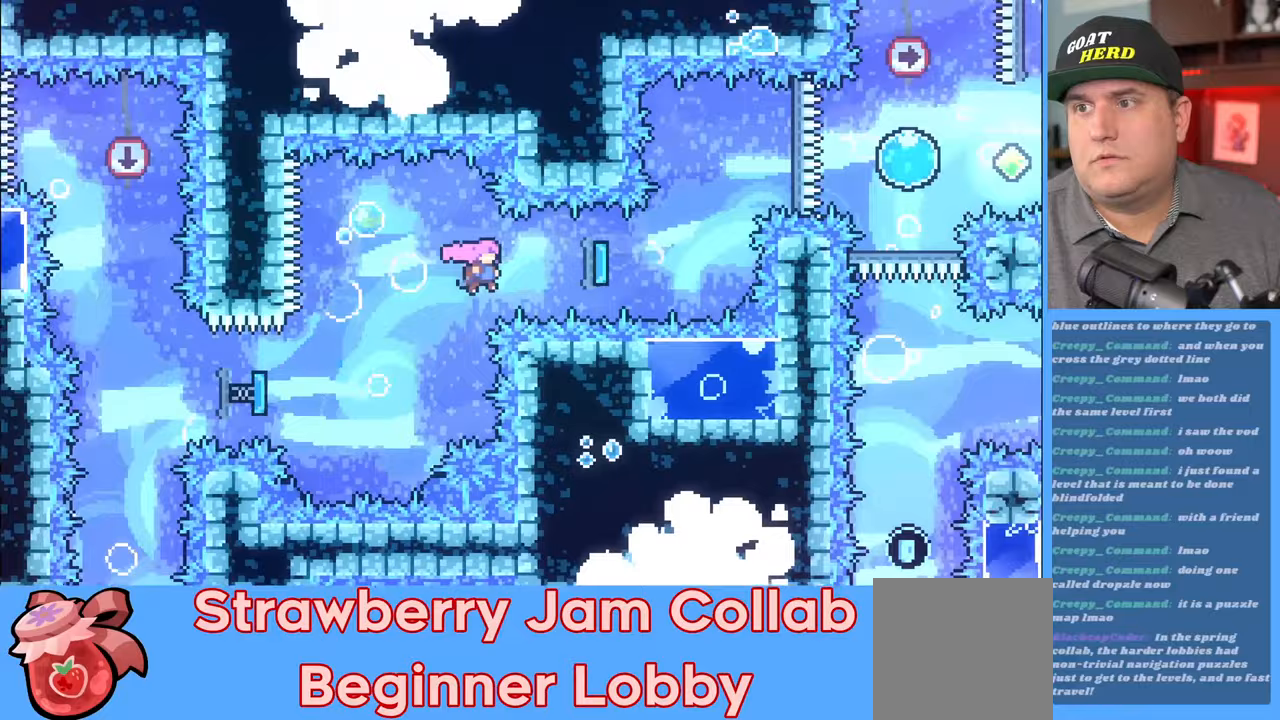
{"buttons": ["R2"], "left_stick": "right", "right_stick": "center", "events": [[100, "X", "down"], [217, "X", "up"]]}
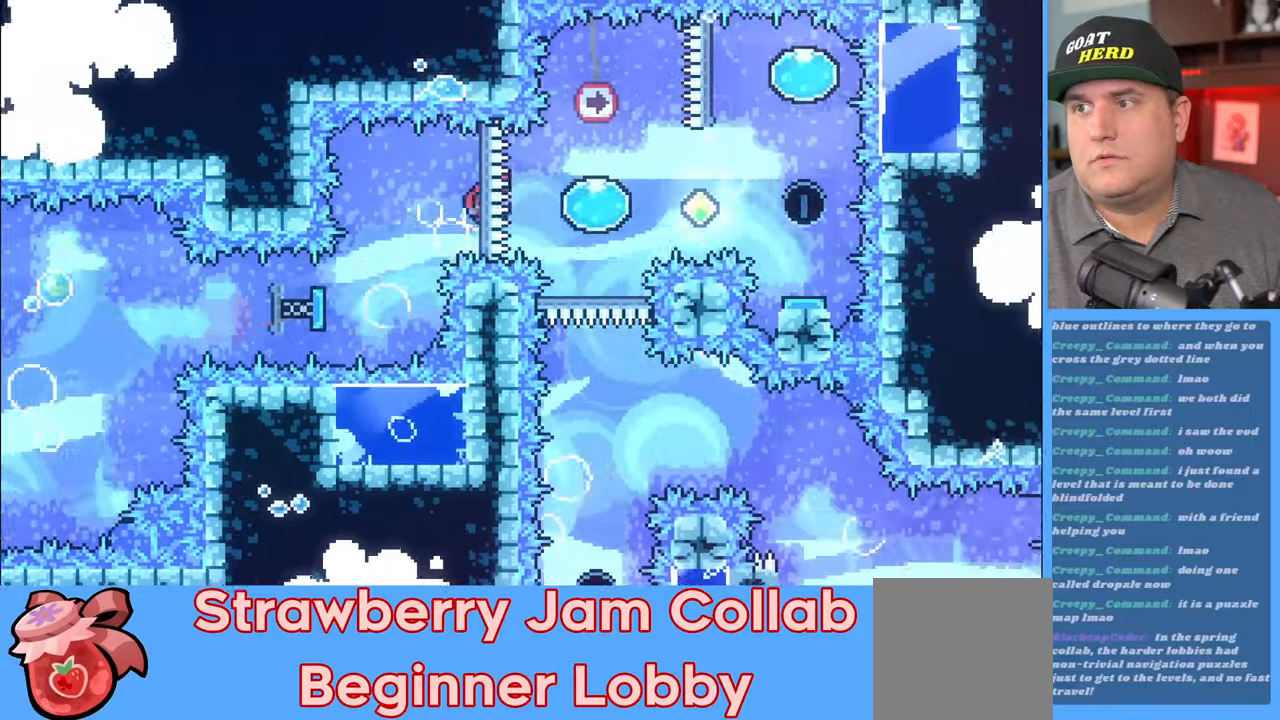
{"buttons": ["R2"], "left_stick": "right", "right_stick": "center", "events": [[200, "left_stick", "center"], [417, "left_stick", "right"]]}
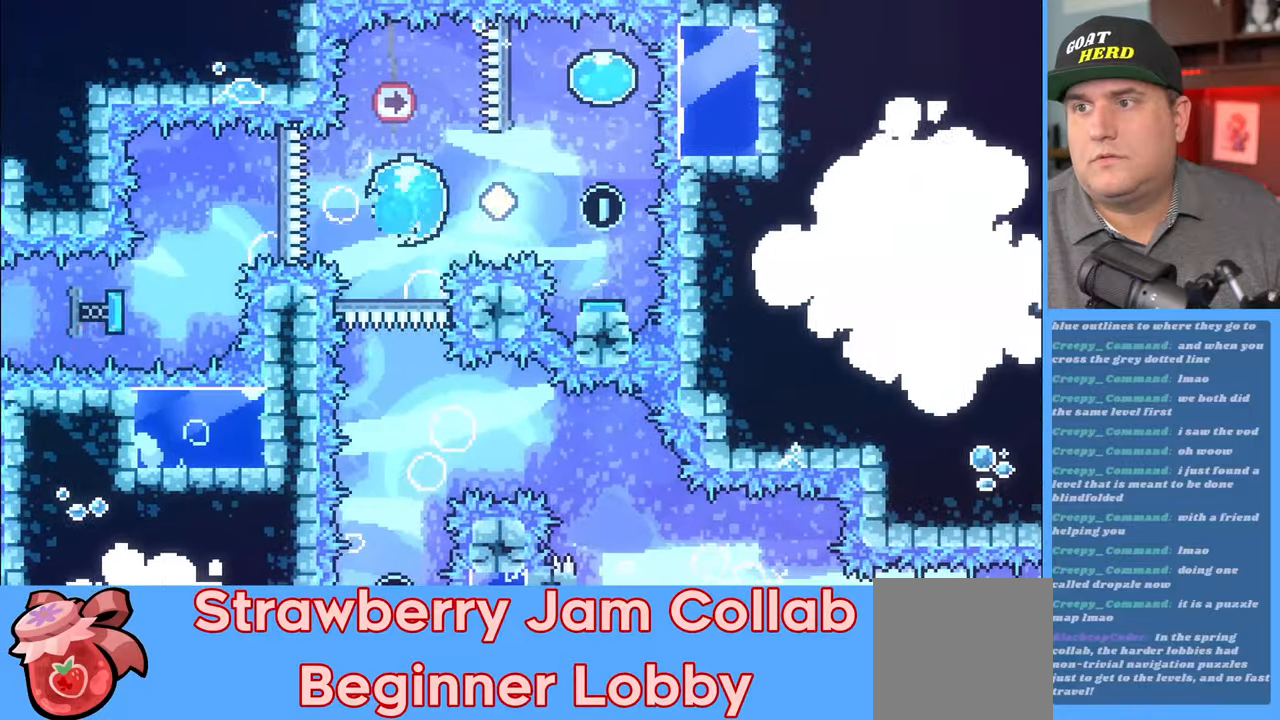
{"buttons": ["R2"], "left_stick": "center", "right_stick": "center", "events": [[350, "left_stick", "center"]]}
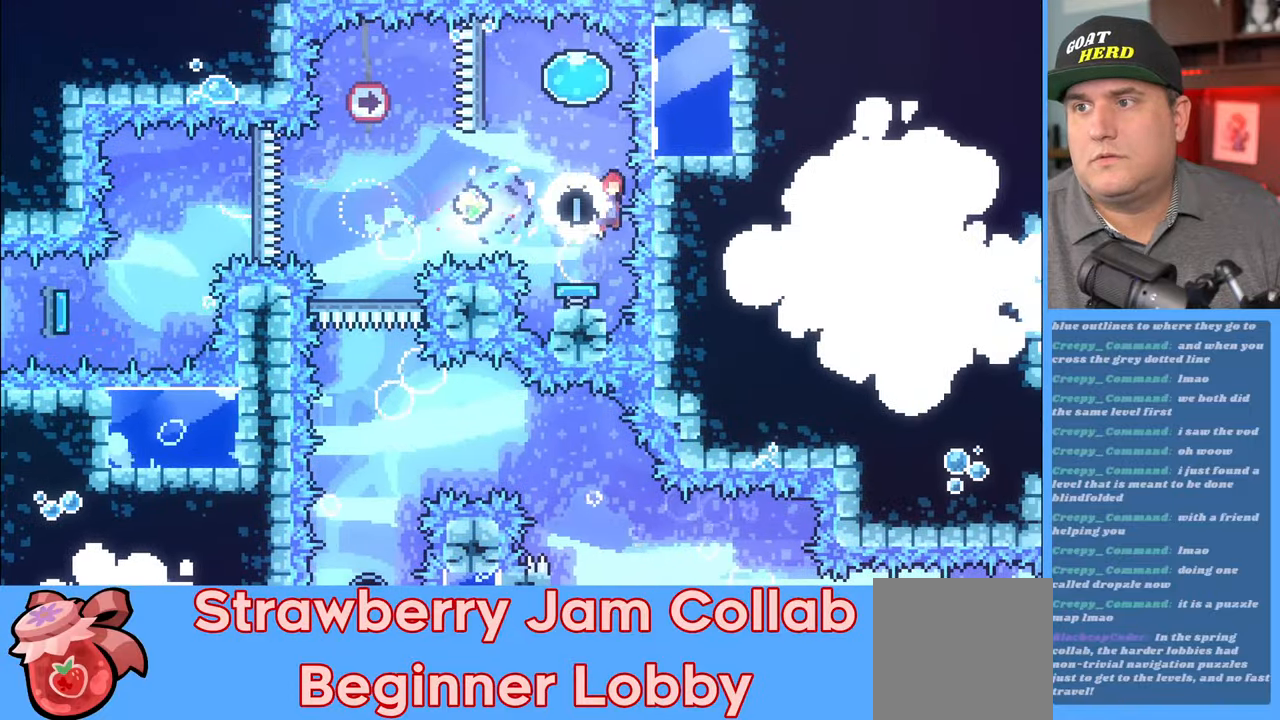
{"buttons": ["R2", "L3"], "left_stick": "left", "right_stick": "center", "events": [[200, "left_stick", "left"], [300, "L3", "down"]]}
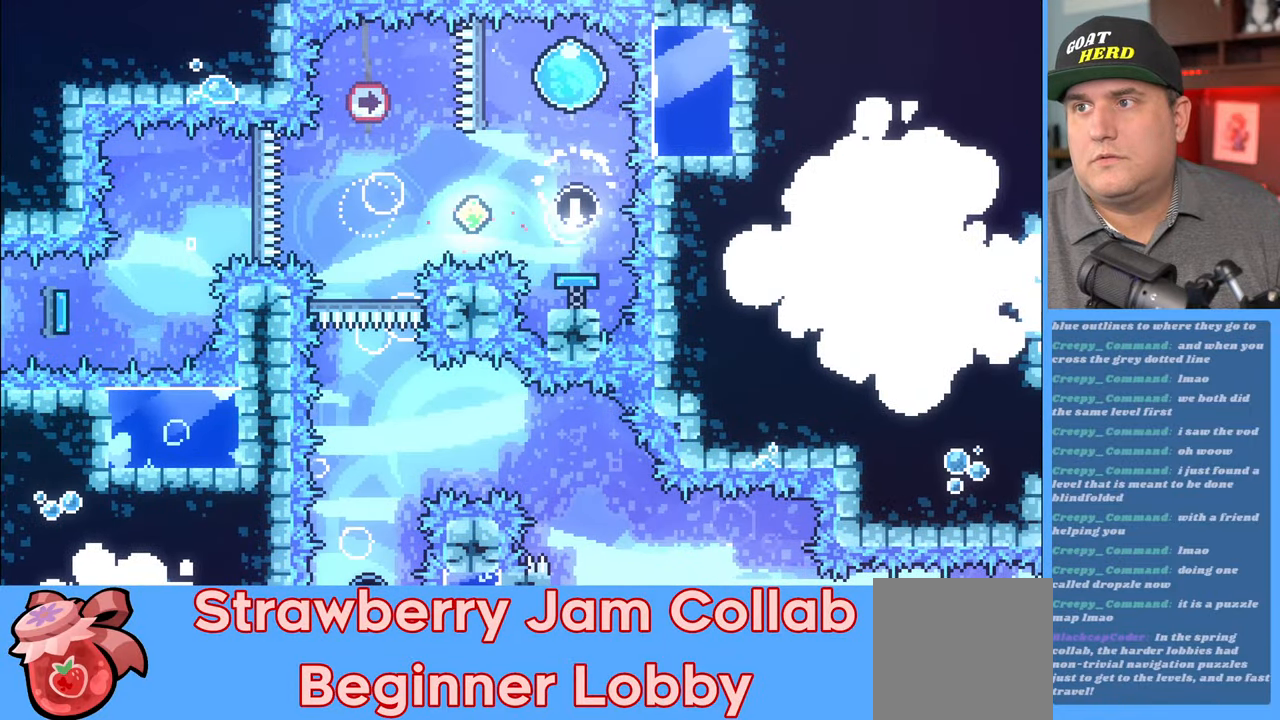
{"buttons": ["R2"], "left_stick": "down", "right_stick": "center", "events": [[217, "L3", "up"], [300, "left_stick", "down"]]}
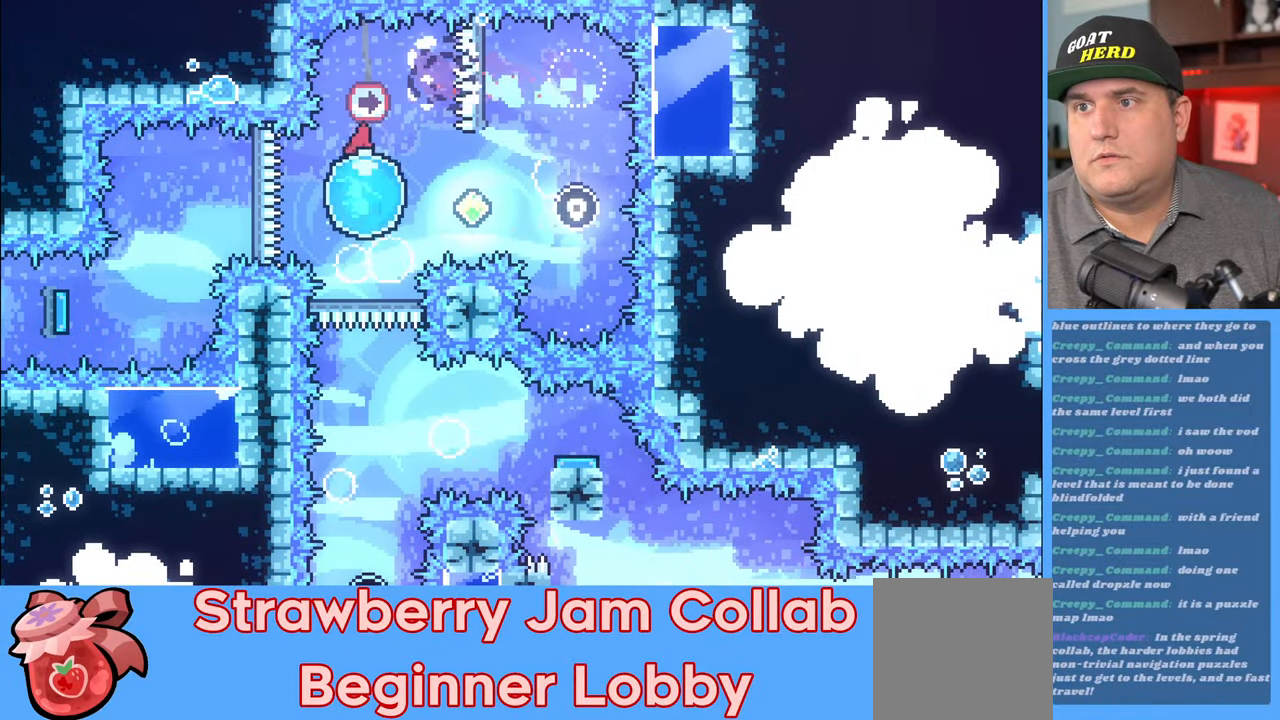
{"buttons": ["R2"], "left_stick": "down", "right_stick": "center", "events": []}
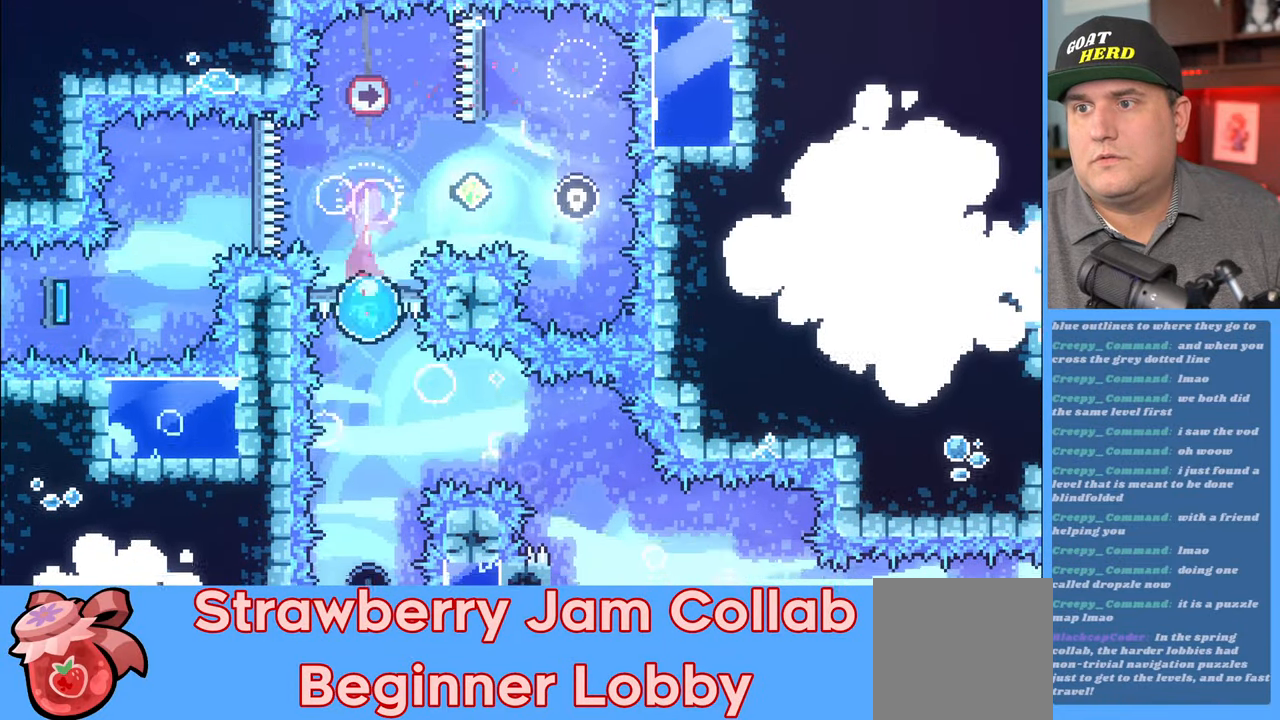
{"buttons": ["R2"], "left_stick": "down", "right_stick": "center", "events": []}
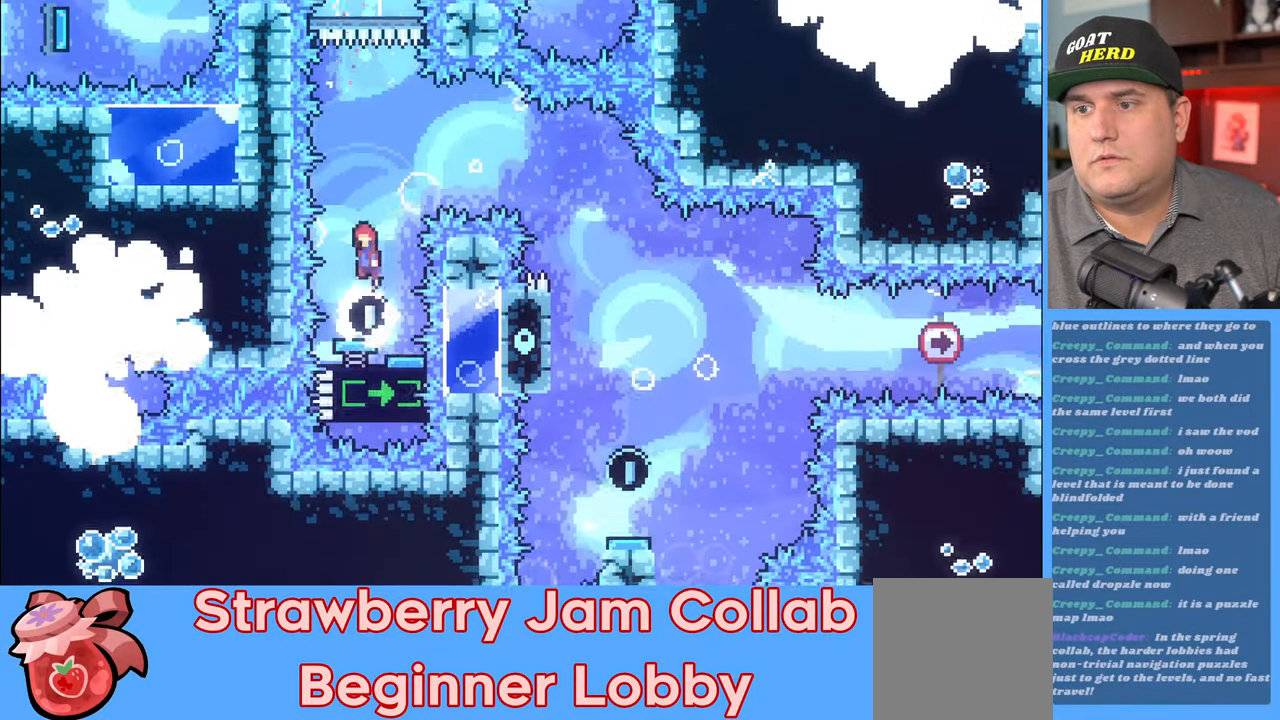
{"buttons": ["X", "R2"], "left_stick": "right", "right_stick": "center", "events": [[50, "left_stick", "center"], [117, "left_stick", "right"], [467, "X", "down"]]}
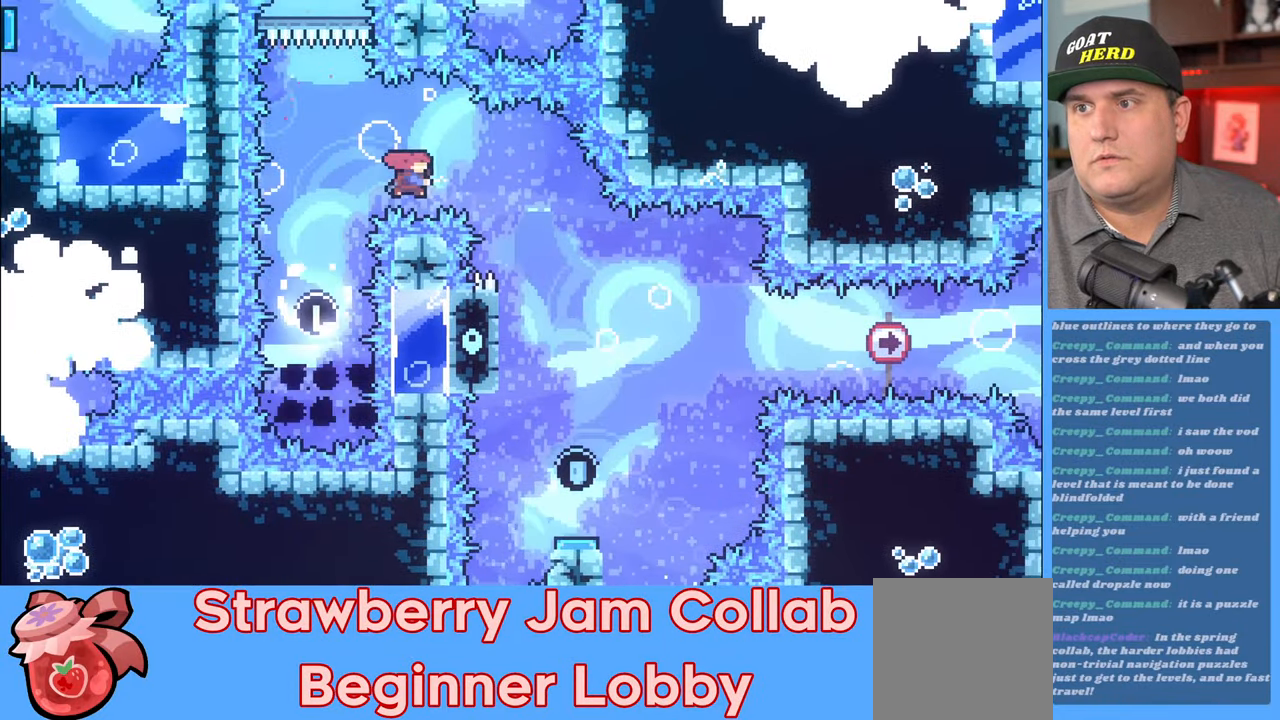
{"buttons": ["R2"], "left_stick": "center", "right_stick": "center", "events": [[33, "X", "up"], [50, "left_stick", "center"], [267, "left_stick", "left"], [300, "L3", "down"], [400, "L3", "up"], [450, "left_stick", "center"]]}
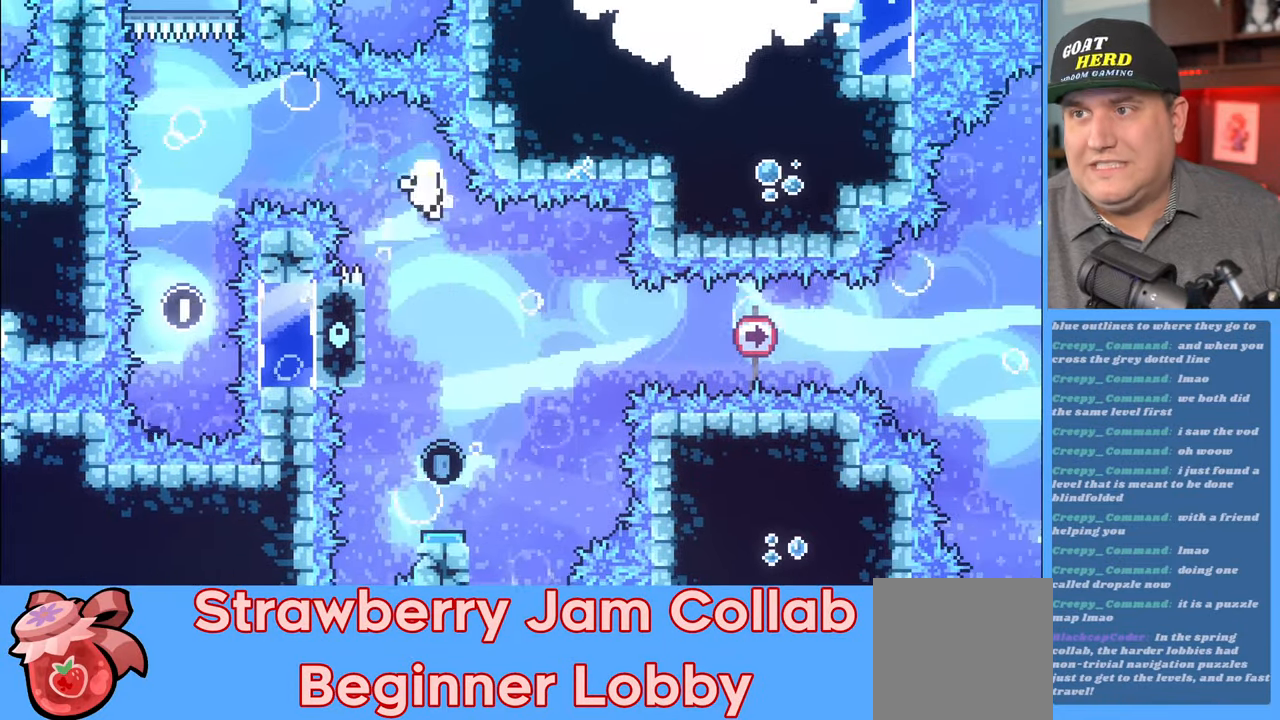
{"buttons": [], "left_stick": "center", "right_stick": "center", "events": [[367, "R2", "up"]]}
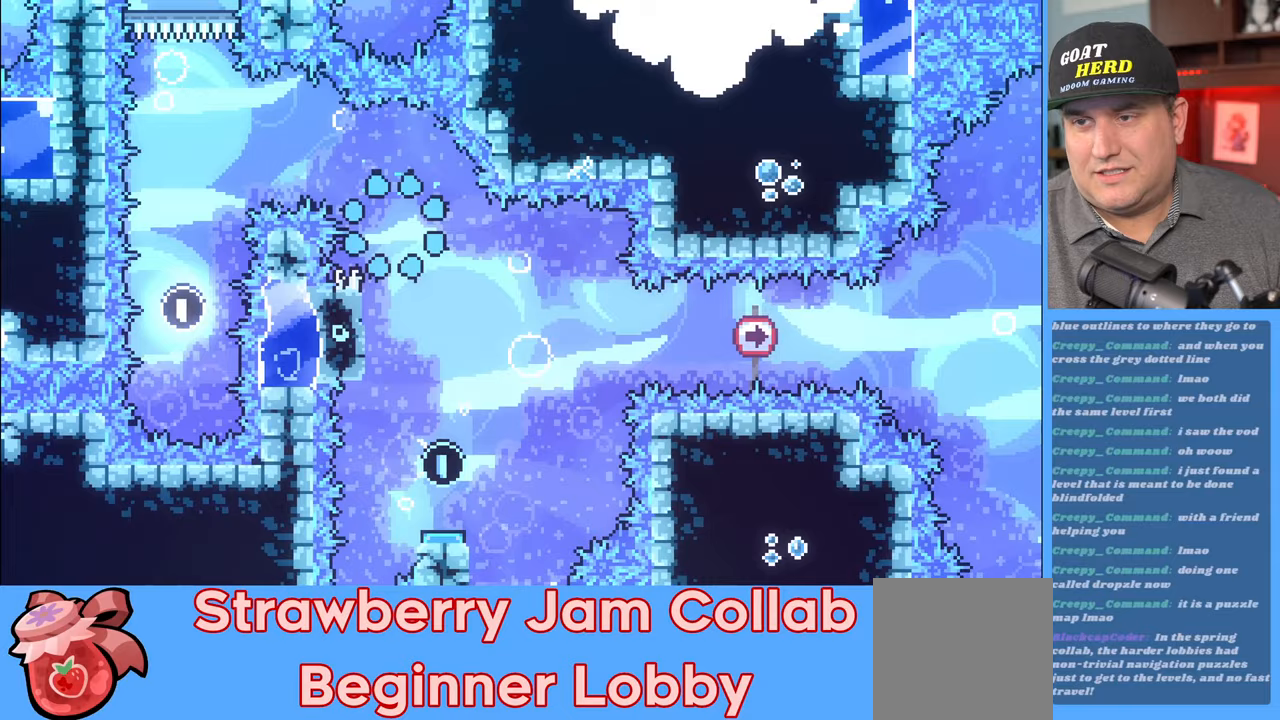
{"buttons": ["R2"], "left_stick": "center", "right_stick": "center", "events": [[483, "R2", "down"]]}
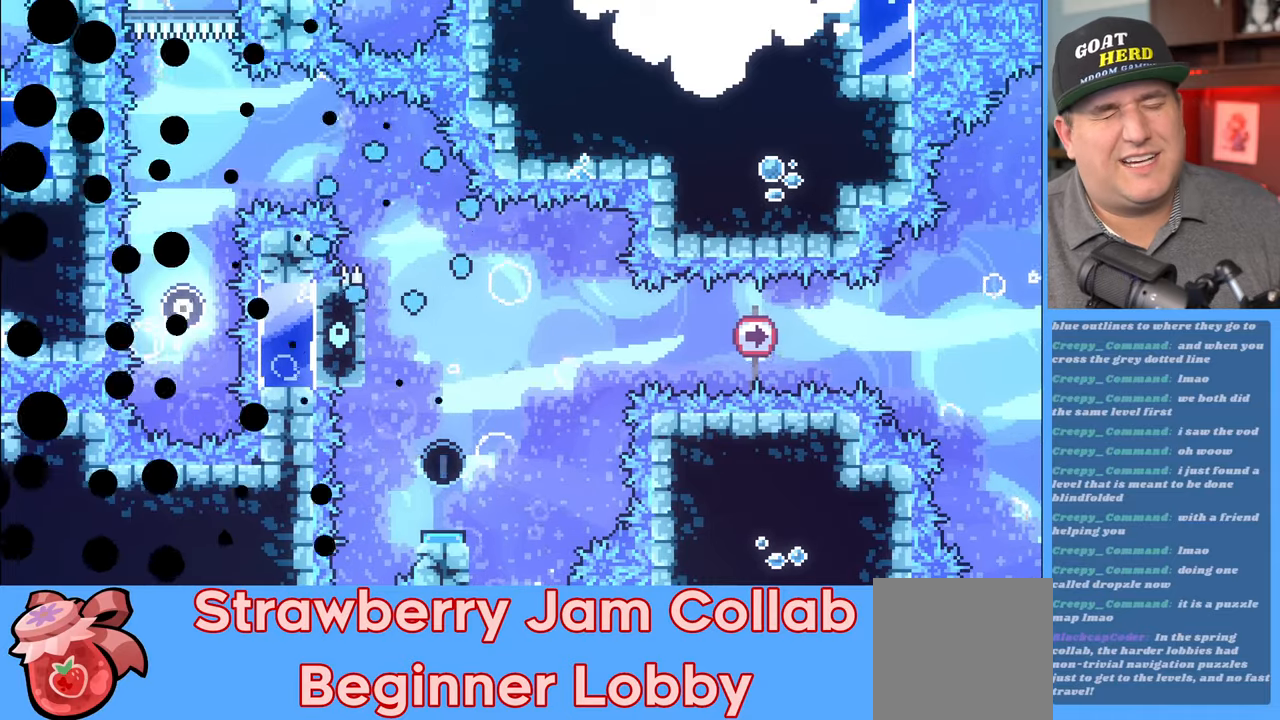
{"buttons": ["R2"], "left_stick": "center", "right_stick": "center", "events": []}
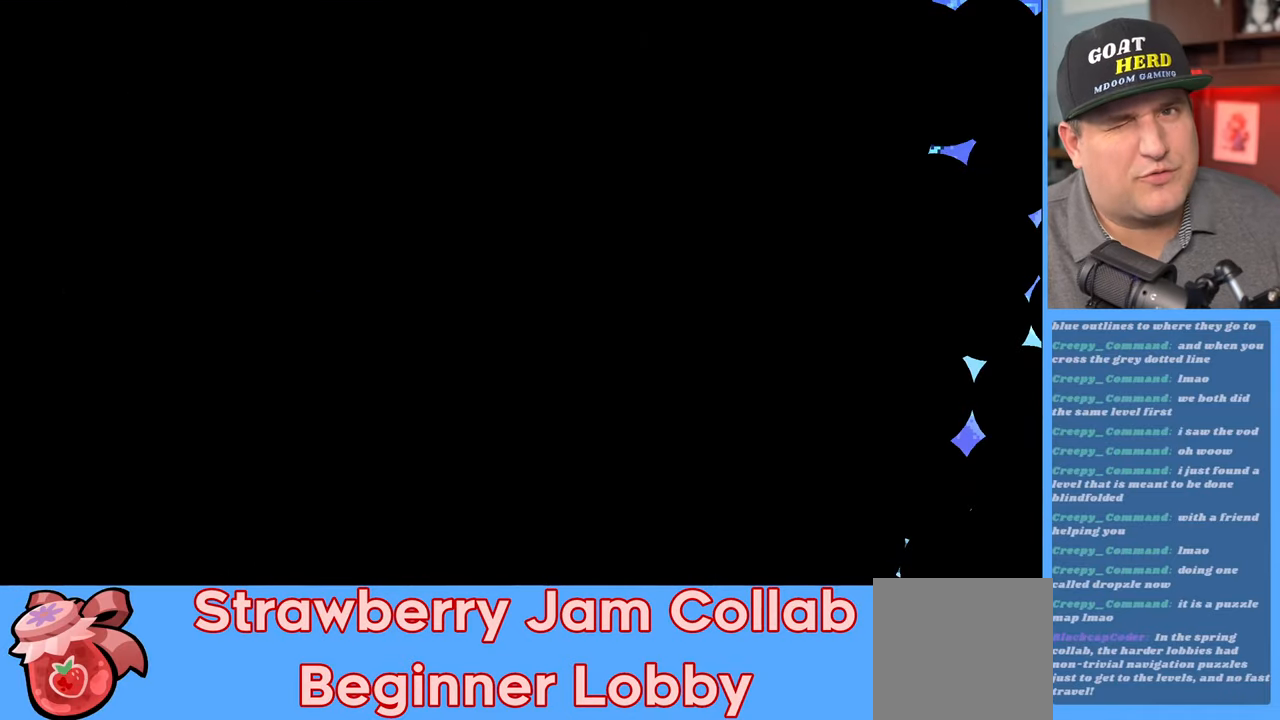
{"buttons": ["R2"], "left_stick": "center", "right_stick": "center", "events": []}